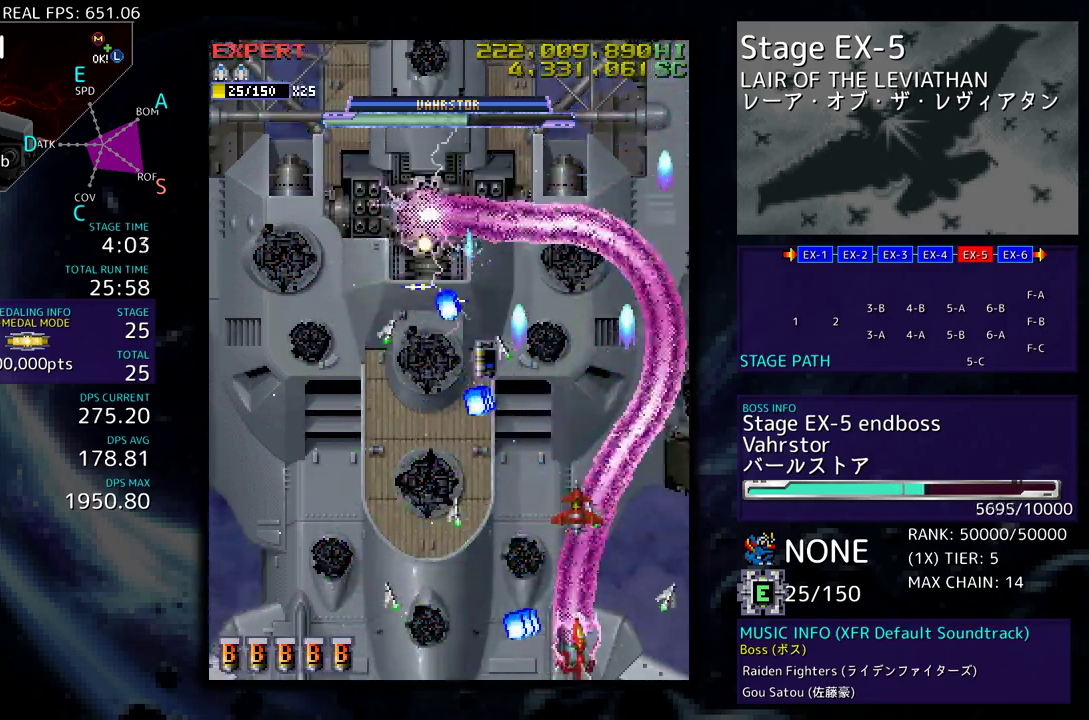
Gameplay with a controller; each line is a JSON object with the inputs held at the frame after it. "events" lists button and stick changes between this image and that frame as [ms after this image, input, new state], when the widget could be followed in between. Not read: L3 R3 other_buttons.
{"buttons": ["DPAD_DOWN", "DPAD_RIGHT"], "events": [[67, "DPAD_RIGHT", "up"], [150, "DPAD_RIGHT", "down"], [217, "DPAD_RIGHT", "up"], [300, "DPAD_RIGHT", "down"], [383, "DPAD_RIGHT", "up"], [483, "DPAD_RIGHT", "down"], [500, "DPAD_DOWN", "down"]]}
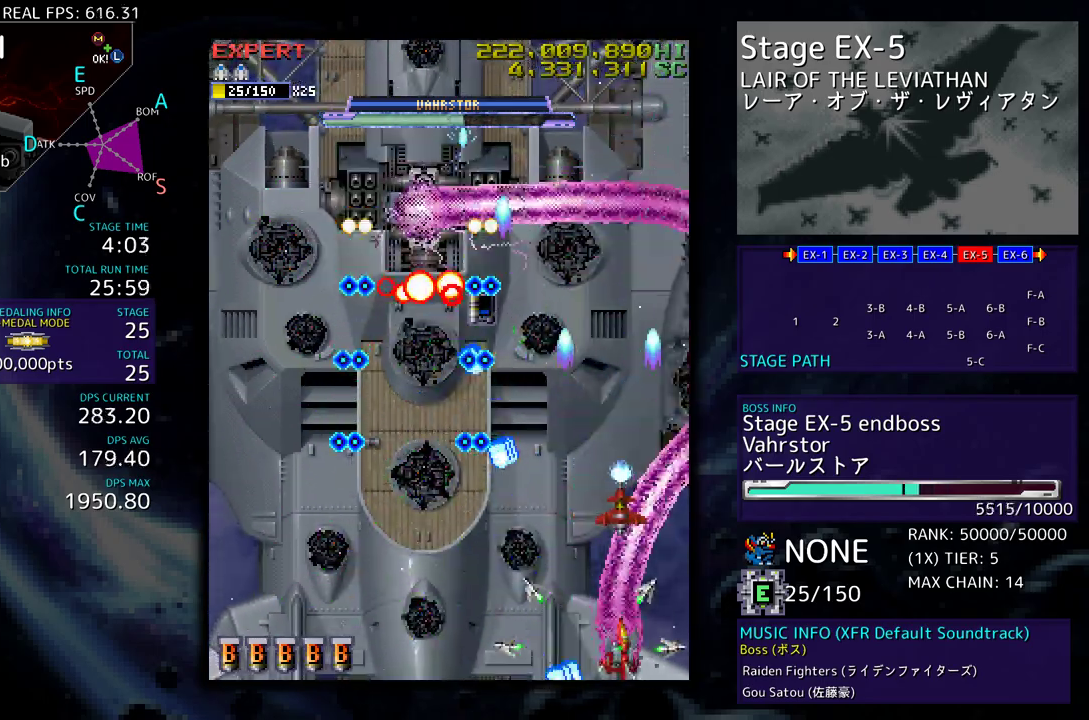
{"buttons": ["DPAD_UP", "DPAD_RIGHT"], "events": [[17, "DPAD_DOWN", "up"], [50, "DPAD_RIGHT", "up"], [117, "DPAD_RIGHT", "down"], [133, "DPAD_DOWN", "down"], [183, "DPAD_DOWN", "up"], [200, "DPAD_RIGHT", "up"], [250, "DPAD_RIGHT", "down"], [317, "DPAD_UP", "down"]]}
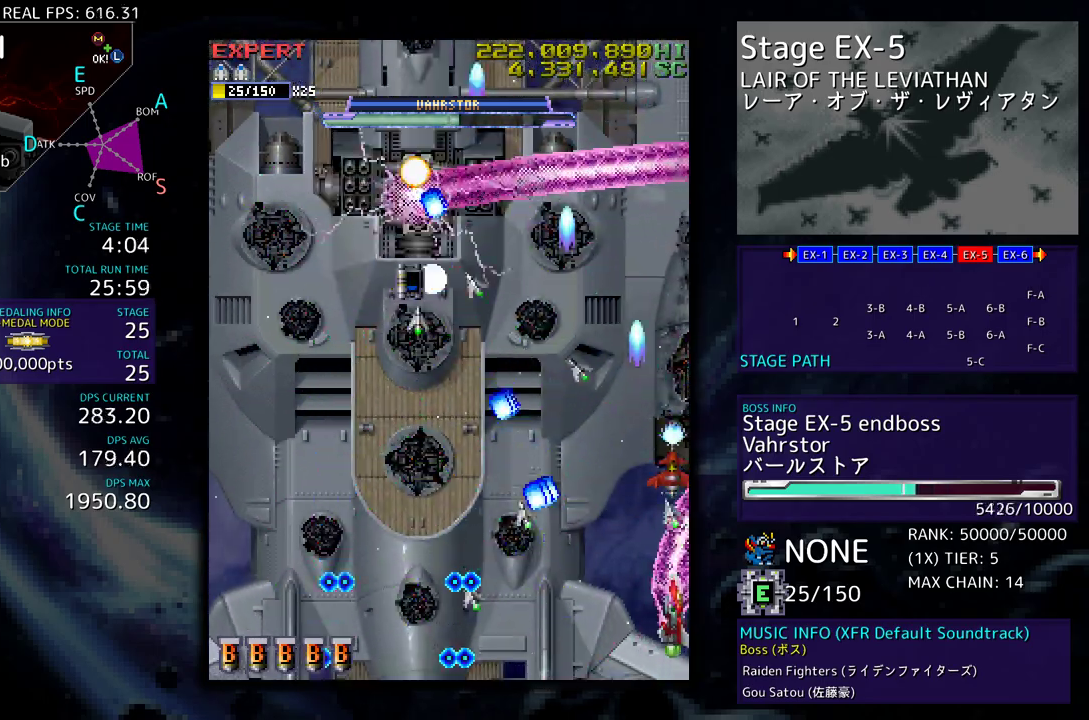
{"buttons": ["DPAD_UP"], "events": [[350, "DPAD_RIGHT", "up"]]}
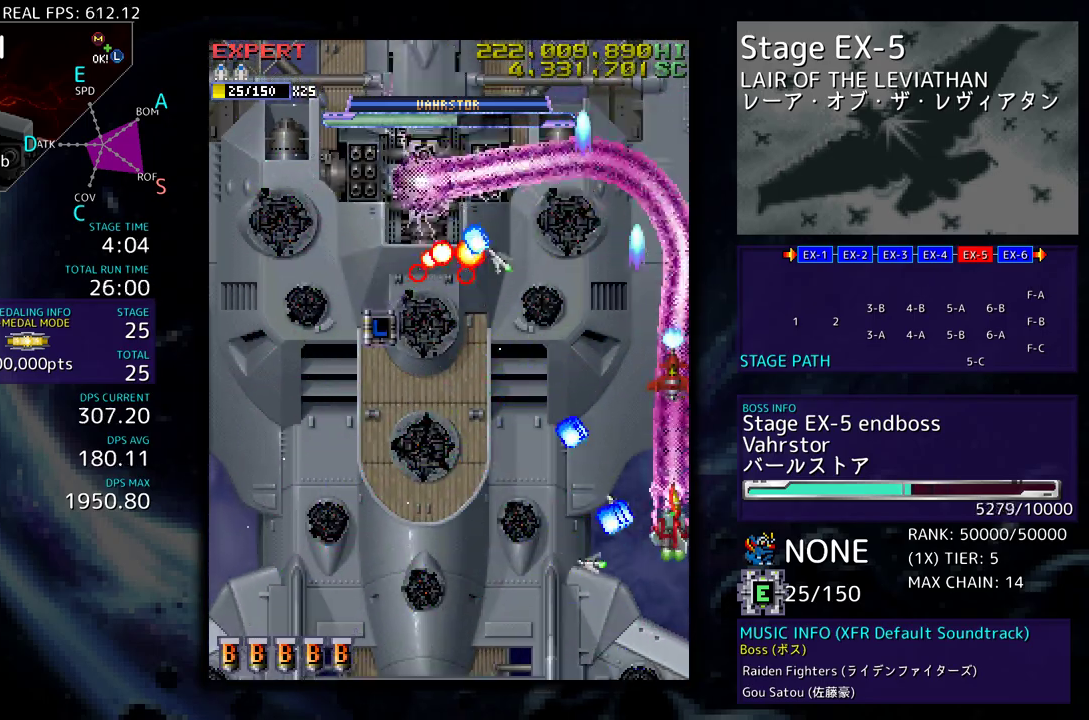
{"buttons": ["DPAD_DOWN", "DPAD_LEFT"], "events": [[467, "DPAD_UP", "up"], [483, "DPAD_DOWN", "down"], [483, "DPAD_LEFT", "down"]]}
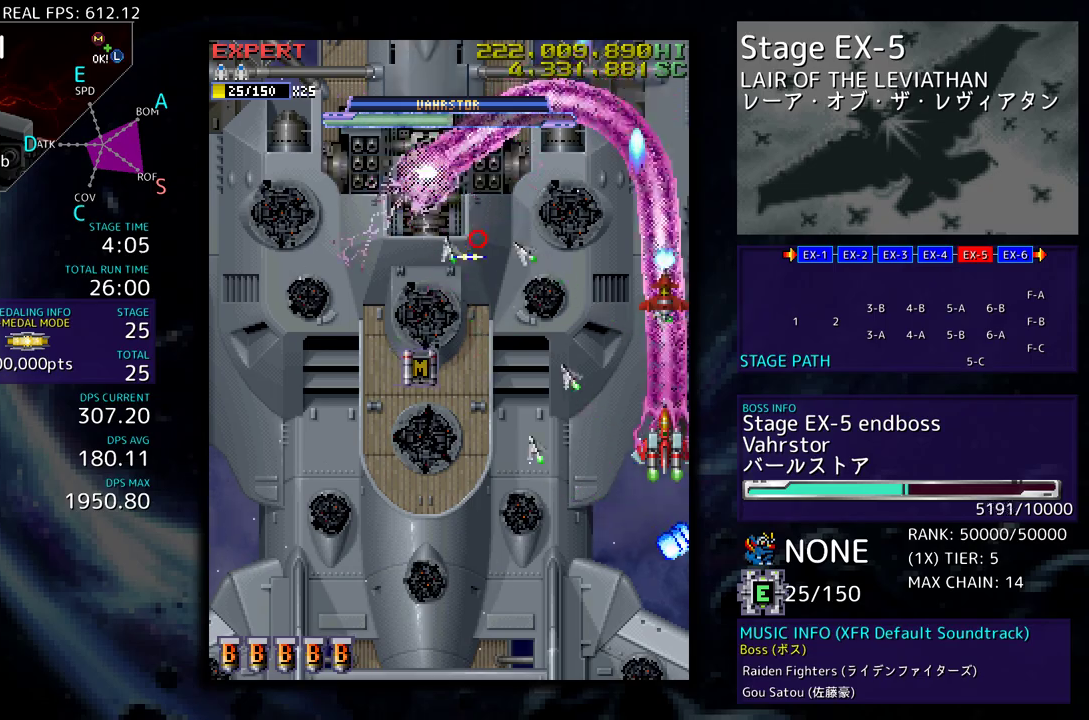
{"buttons": ["DPAD_UP", "DPAD_LEFT"], "events": [[67, "DPAD_DOWN", "up"], [133, "DPAD_UP", "down"]]}
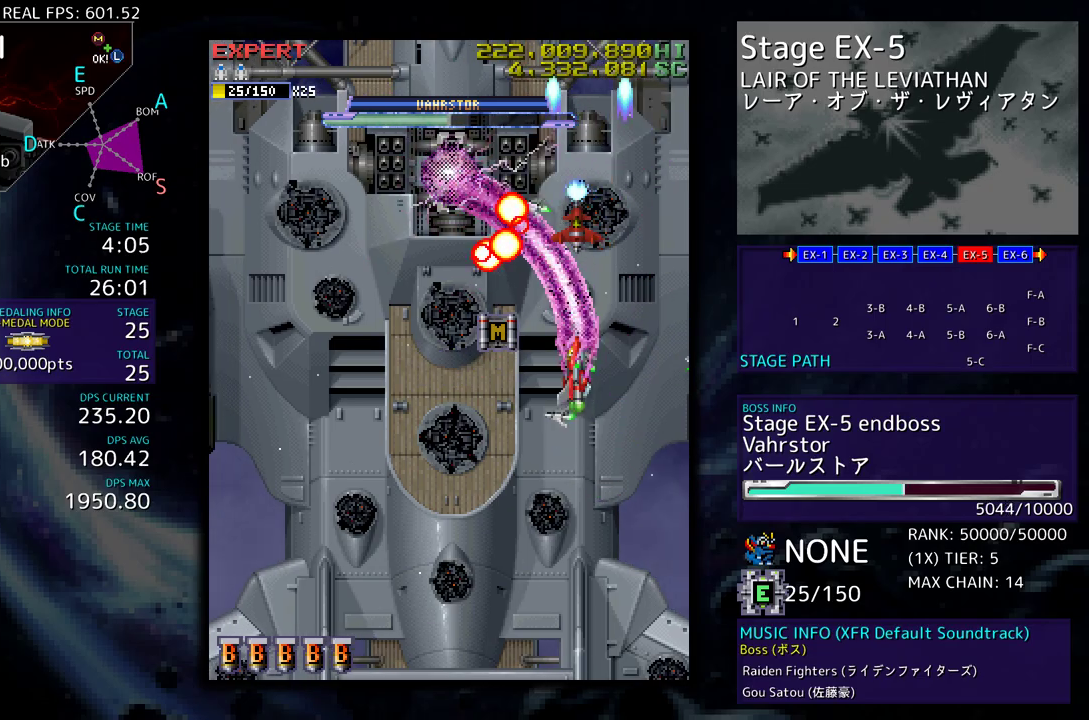
{"buttons": ["DPAD_DOWN"], "events": [[233, "DPAD_UP", "up"], [267, "DPAD_DOWN", "down"], [300, "DPAD_LEFT", "up"], [317, "DPAD_RIGHT", "down"], [467, "DPAD_RIGHT", "up"]]}
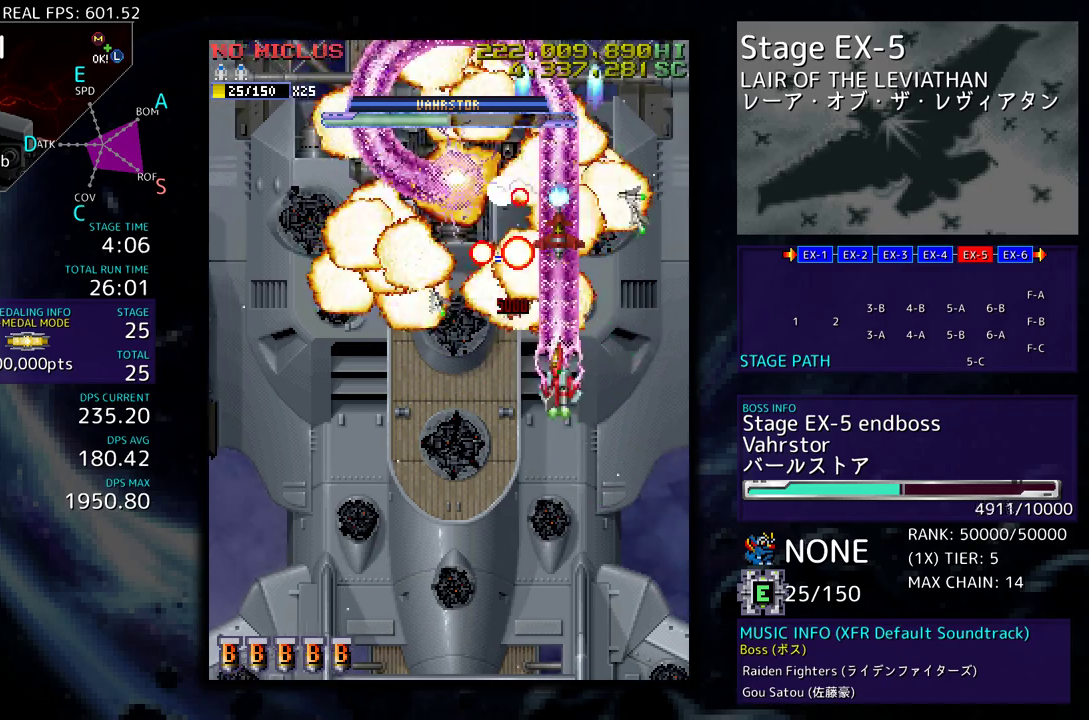
{"buttons": ["DPAD_DOWN", "DPAD_LEFT"], "events": [[467, "DPAD_LEFT", "down"]]}
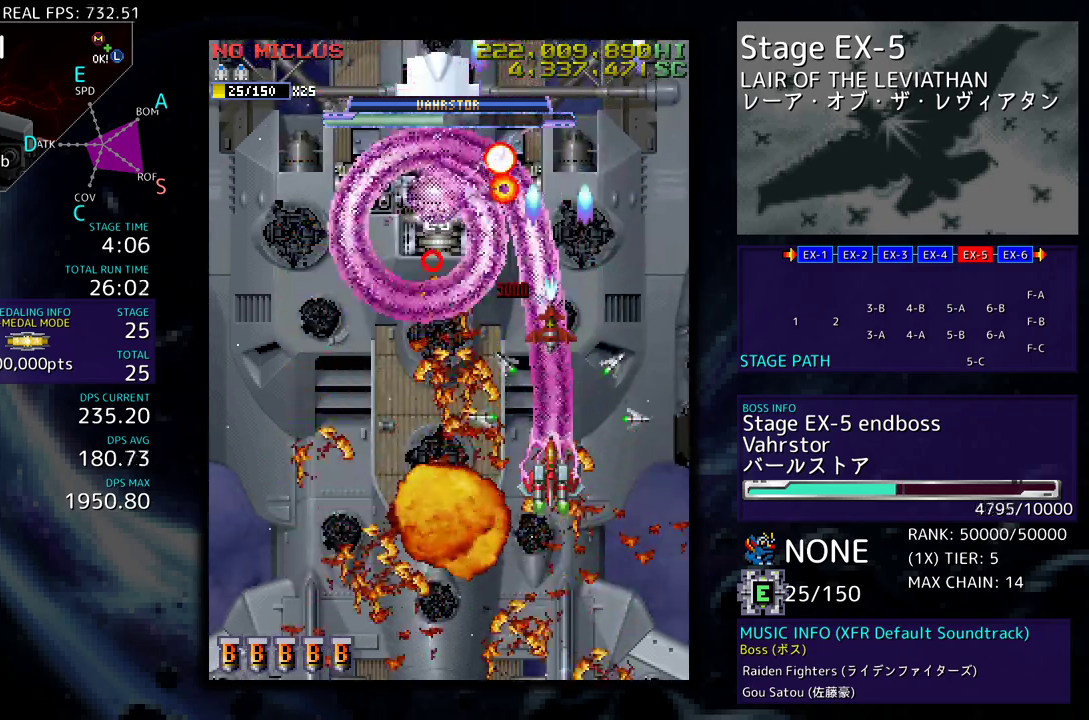
{"buttons": ["DPAD_DOWN"], "events": [[500, "DPAD_LEFT", "up"]]}
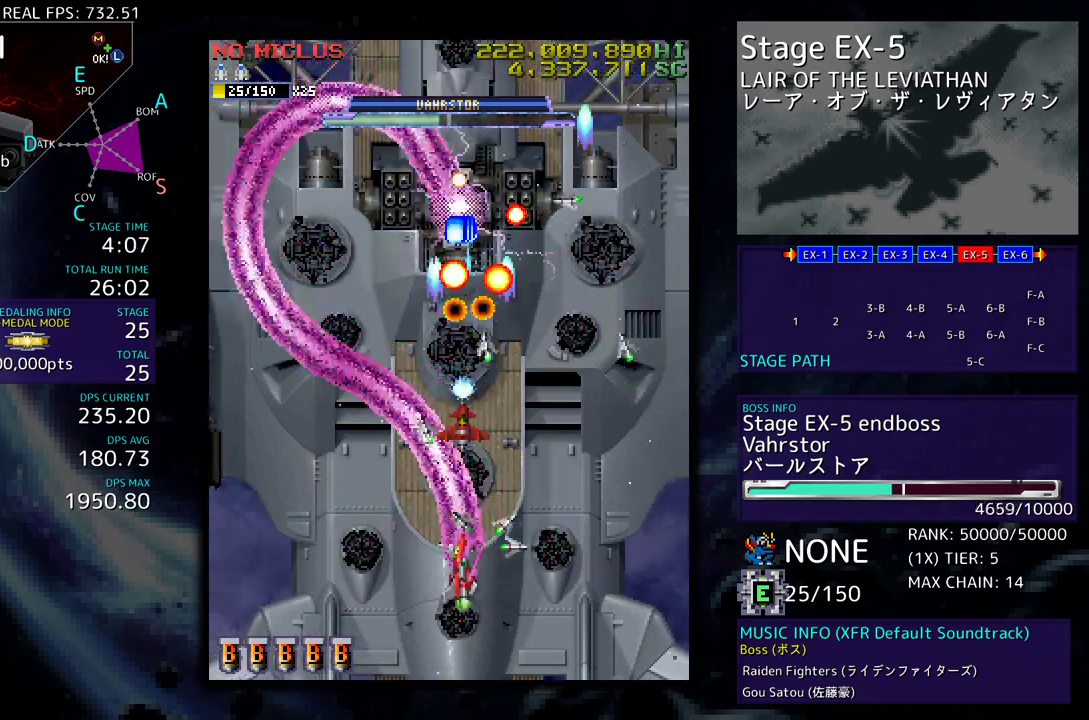
{"buttons": ["DPAD_LEFT"], "events": [[67, "DPAD_LEFT", "down"], [300, "DPAD_DOWN", "up"], [300, "DPAD_LEFT", "up"], [333, "DPAD_DOWN", "down"], [333, "DPAD_LEFT", "down"], [433, "DPAD_DOWN", "up"], [467, "DPAD_LEFT", "up"], [483, "DPAD_LEFT", "down"]]}
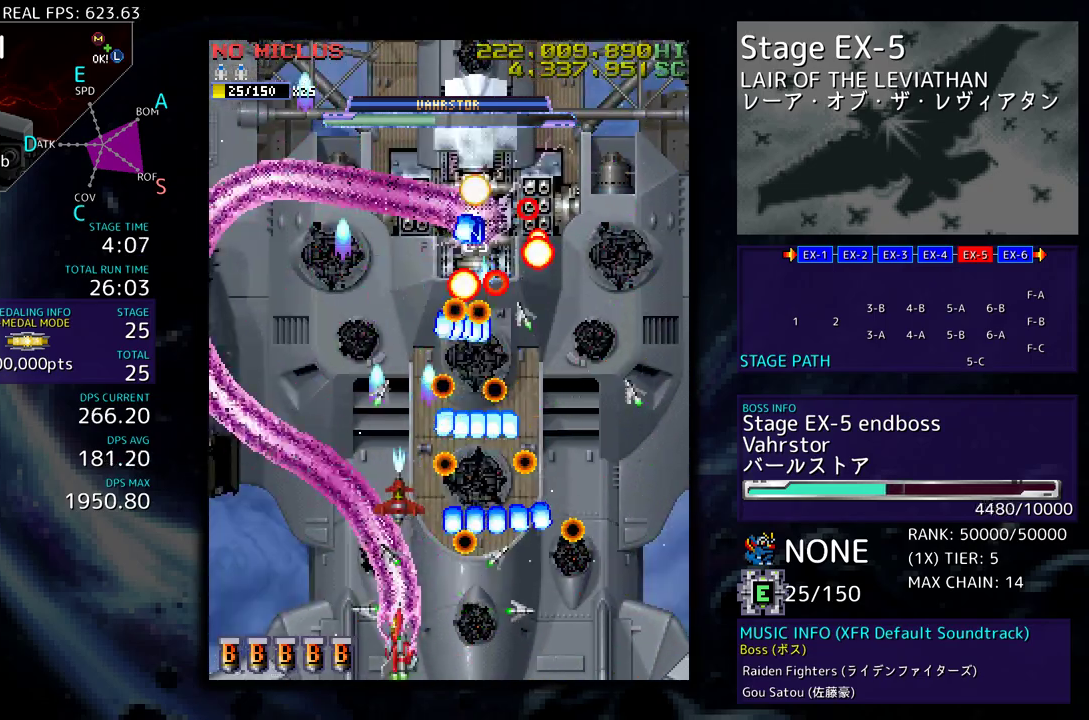
{"buttons": ["DPAD_LEFT"], "events": [[17, "DPAD_DOWN", "down"], [50, "DPAD_DOWN", "up"], [67, "DPAD_LEFT", "up"], [150, "DPAD_LEFT", "down"], [217, "DPAD_LEFT", "up"], [267, "DPAD_LEFT", "down"], [300, "DPAD_DOWN", "down"], [333, "DPAD_DOWN", "up"], [367, "DPAD_LEFT", "up"], [417, "DPAD_LEFT", "down"]]}
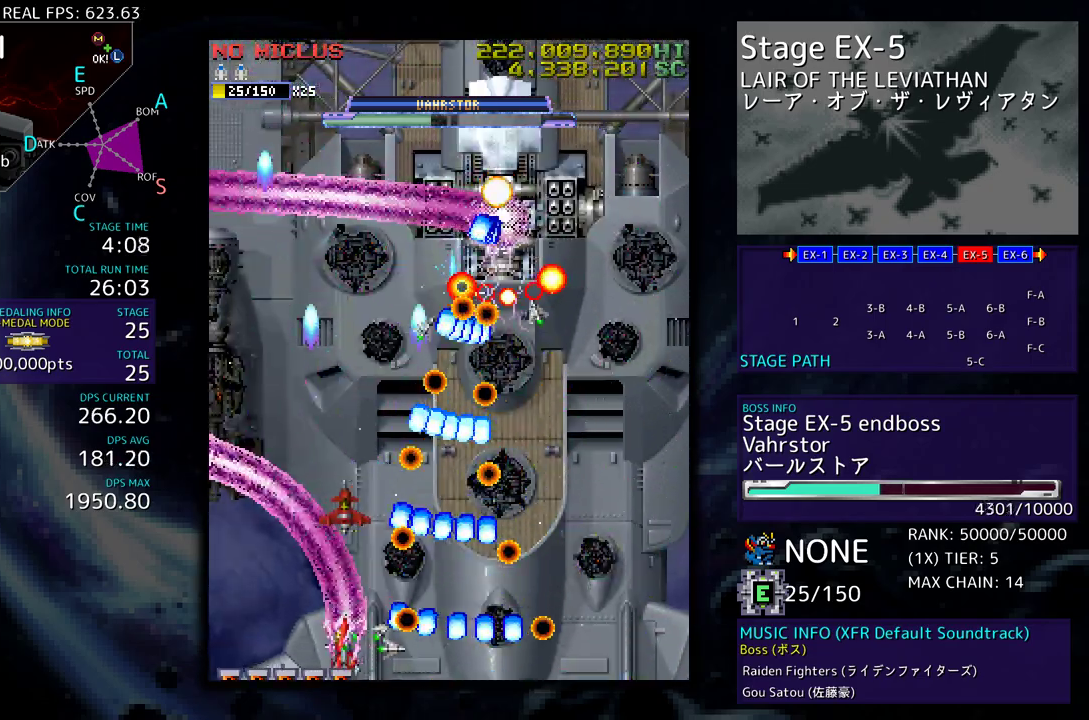
{"buttons": ["DPAD_UP", "DPAD_LEFT"], "events": [[17, "DPAD_LEFT", "up"], [50, "DPAD_LEFT", "down"], [150, "DPAD_UP", "down"]]}
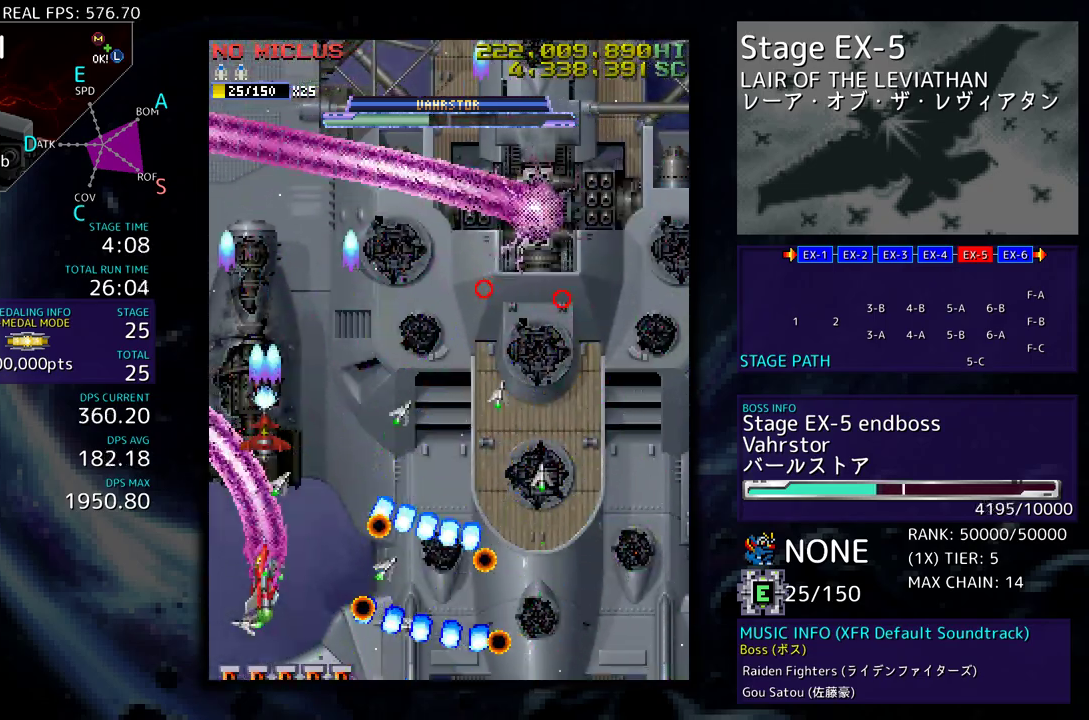
{"buttons": ["DPAD_DOWN", "DPAD_RIGHT"], "events": [[150, "DPAD_LEFT", "up"], [200, "DPAD_RIGHT", "down"], [283, "DPAD_UP", "up"], [300, "DPAD_DOWN", "down"]]}
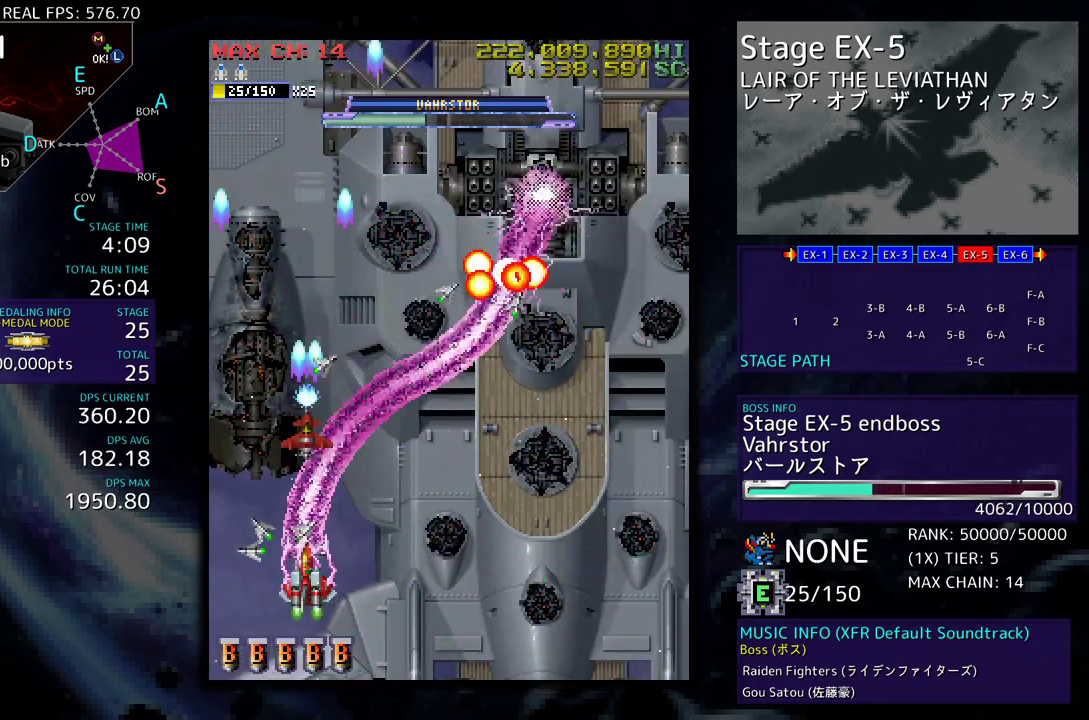
{"buttons": [], "events": [[83, "DPAD_DOWN", "up"], [83, "DPAD_RIGHT", "up"]]}
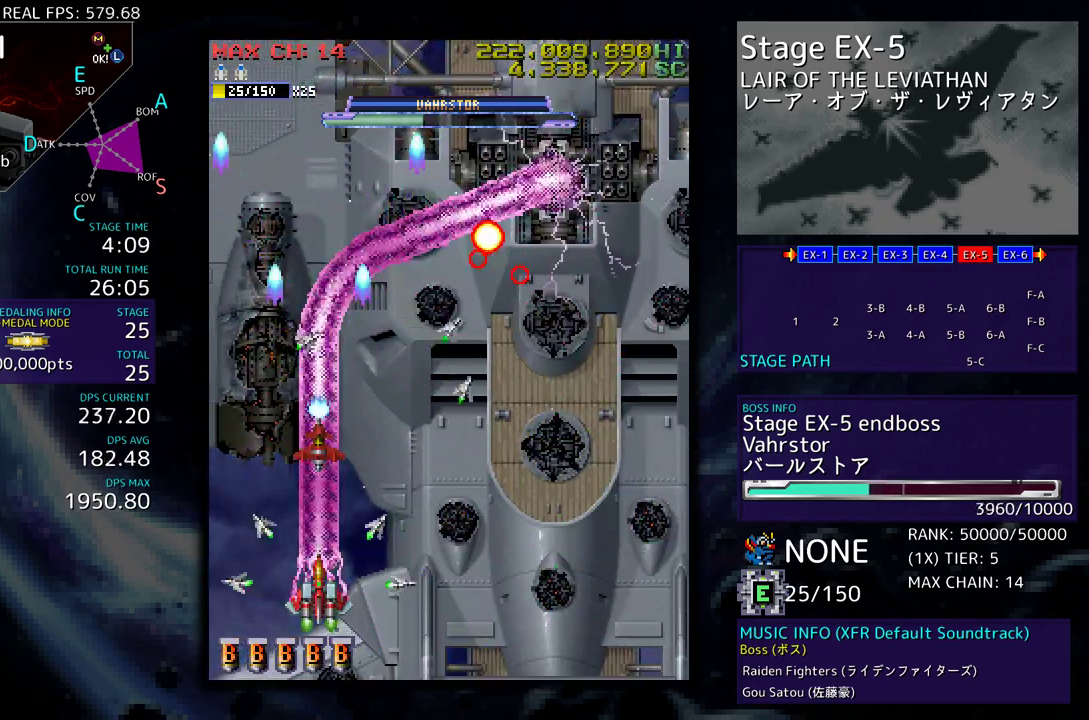
{"buttons": ["DPAD_DOWN", "DPAD_RIGHT"], "events": [[317, "DPAD_DOWN", "down"], [317, "DPAD_RIGHT", "down"]]}
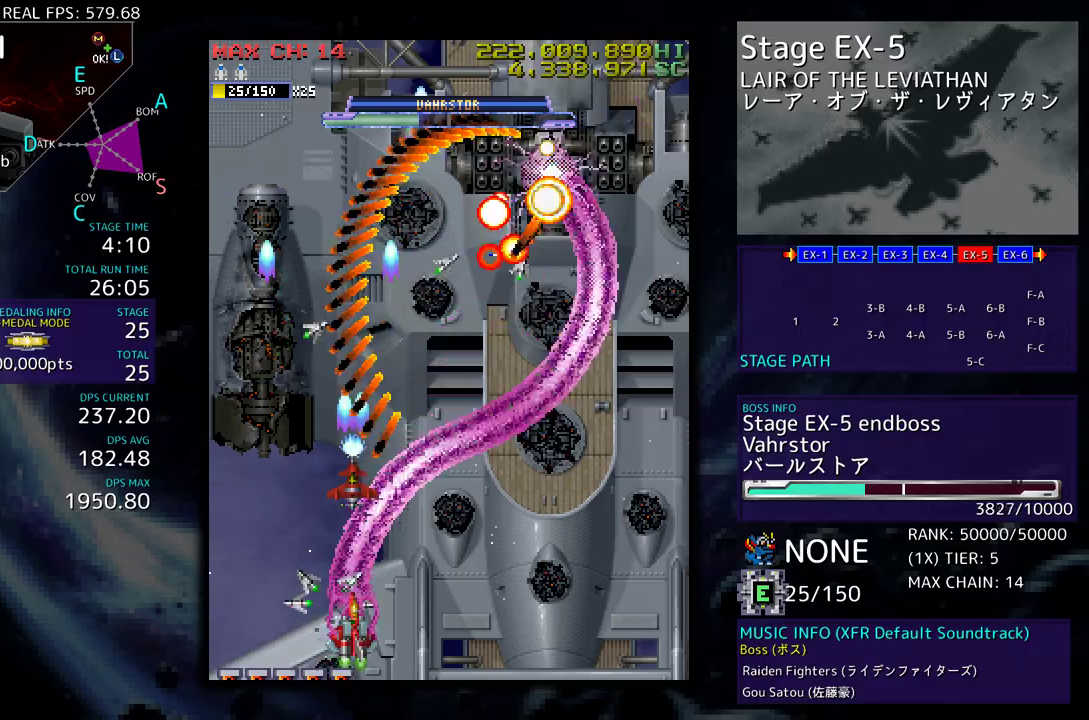
{"buttons": ["DPAD_UP", "DPAD_LEFT"], "events": [[100, "DPAD_DOWN", "up"], [117, "DPAD_UP", "down"], [150, "DPAD_RIGHT", "up"], [183, "DPAD_LEFT", "down"]]}
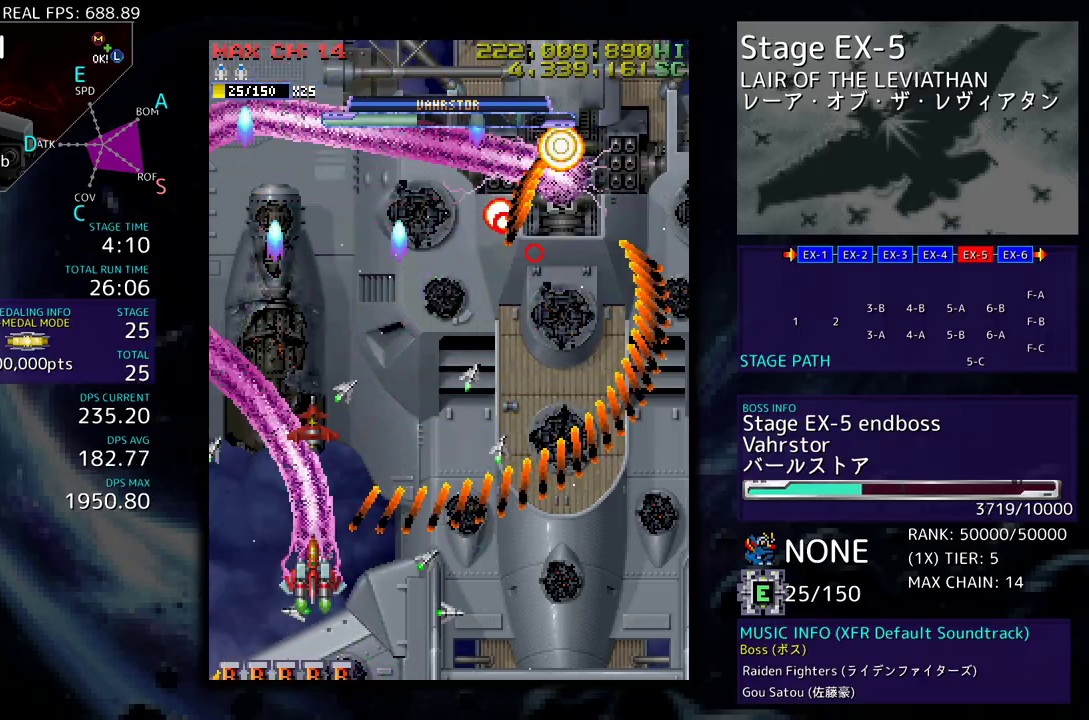
{"buttons": ["DPAD_DOWN", "DPAD_RIGHT"], "events": [[83, "DPAD_LEFT", "up"], [100, "DPAD_RIGHT", "down"], [117, "DPAD_UP", "up"], [150, "DPAD_DOWN", "down"]]}
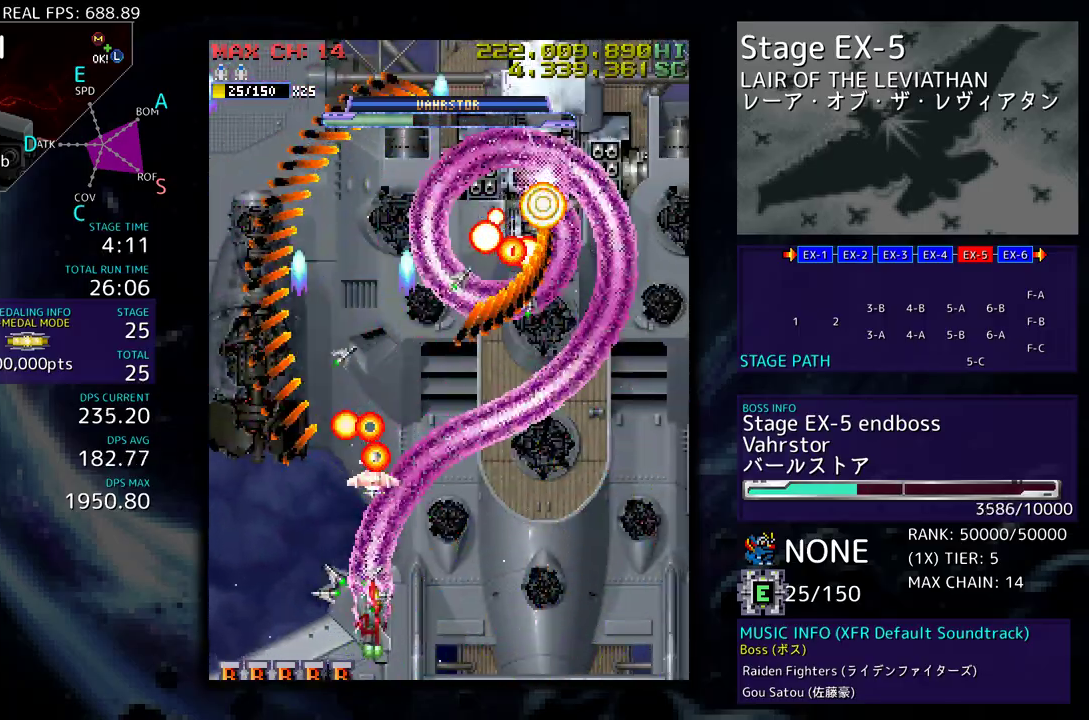
{"buttons": ["DPAD_RIGHT"], "events": [[17, "DPAD_DOWN", "up"], [33, "DPAD_UP", "down"], [50, "DPAD_RIGHT", "up"], [67, "DPAD_LEFT", "down"], [467, "DPAD_LEFT", "up"], [483, "DPAD_RIGHT", "down"], [483, "DPAD_UP", "up"]]}
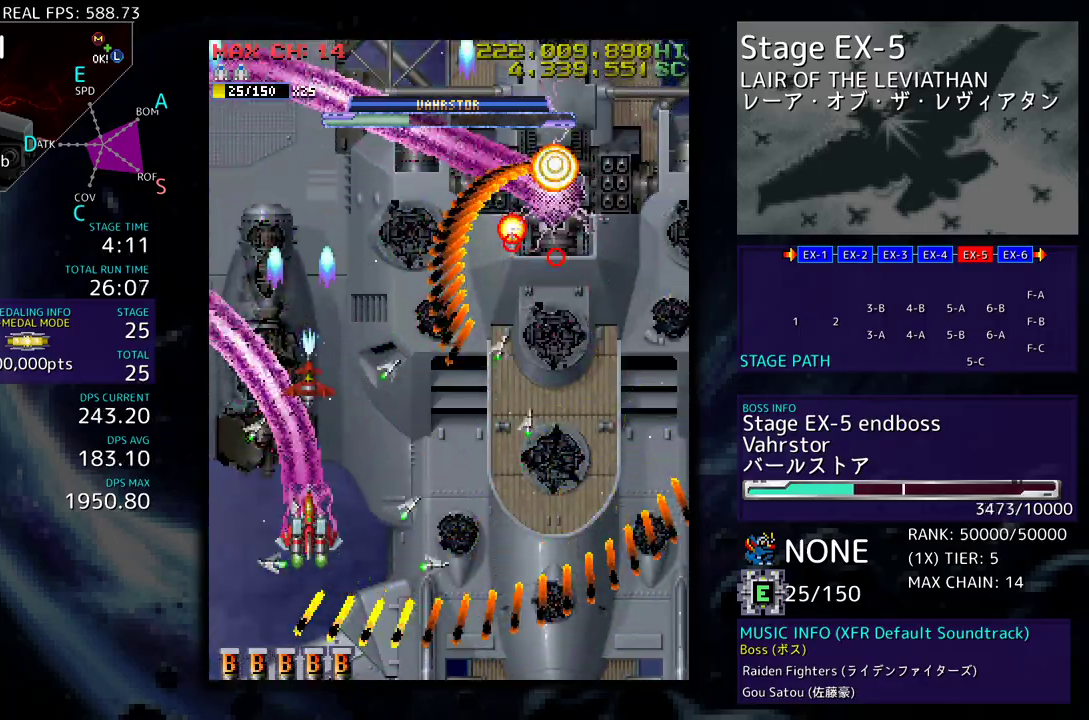
{"buttons": ["DPAD_UP", "DPAD_LEFT"], "events": [[17, "DPAD_DOWN", "down"], [400, "DPAD_DOWN", "up"], [400, "DPAD_RIGHT", "up"], [400, "DPAD_UP", "down"], [417, "DPAD_LEFT", "down"]]}
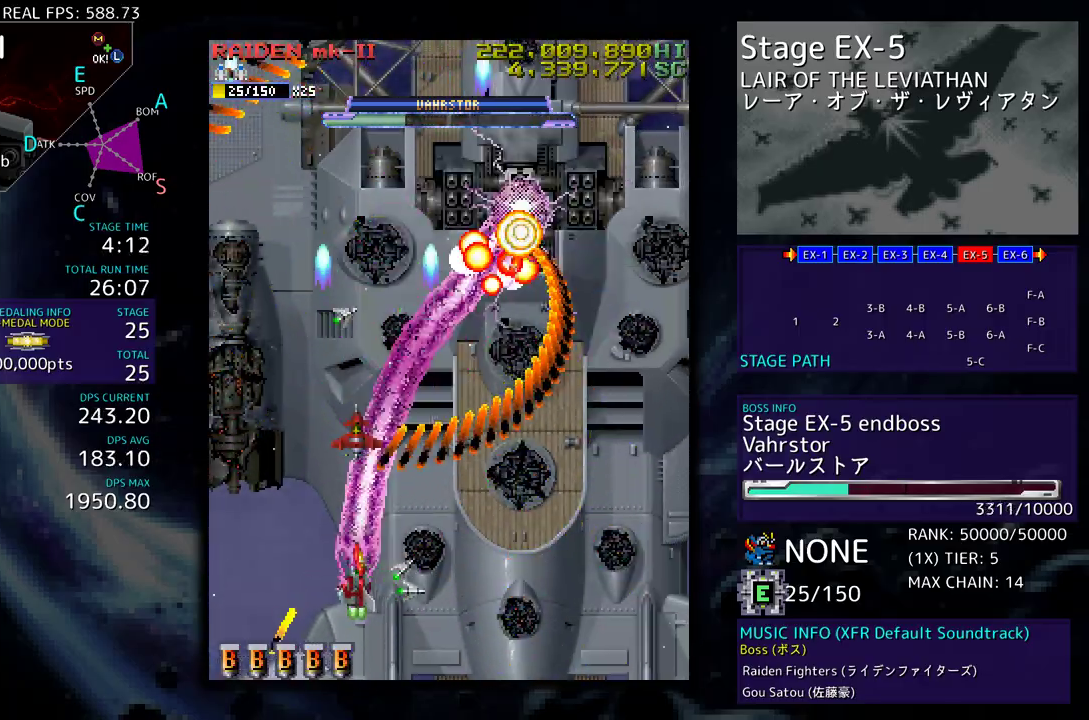
{"buttons": ["DPAD_DOWN", "DPAD_RIGHT"], "events": [[33, "DPAD_UP", "up"], [67, "DPAD_DOWN", "down"], [133, "DPAD_DOWN", "up"], [300, "DPAD_UP", "down"], [333, "DPAD_LEFT", "up"], [333, "DPAD_UP", "up"], [350, "DPAD_DOWN", "down"], [350, "DPAD_RIGHT", "down"]]}
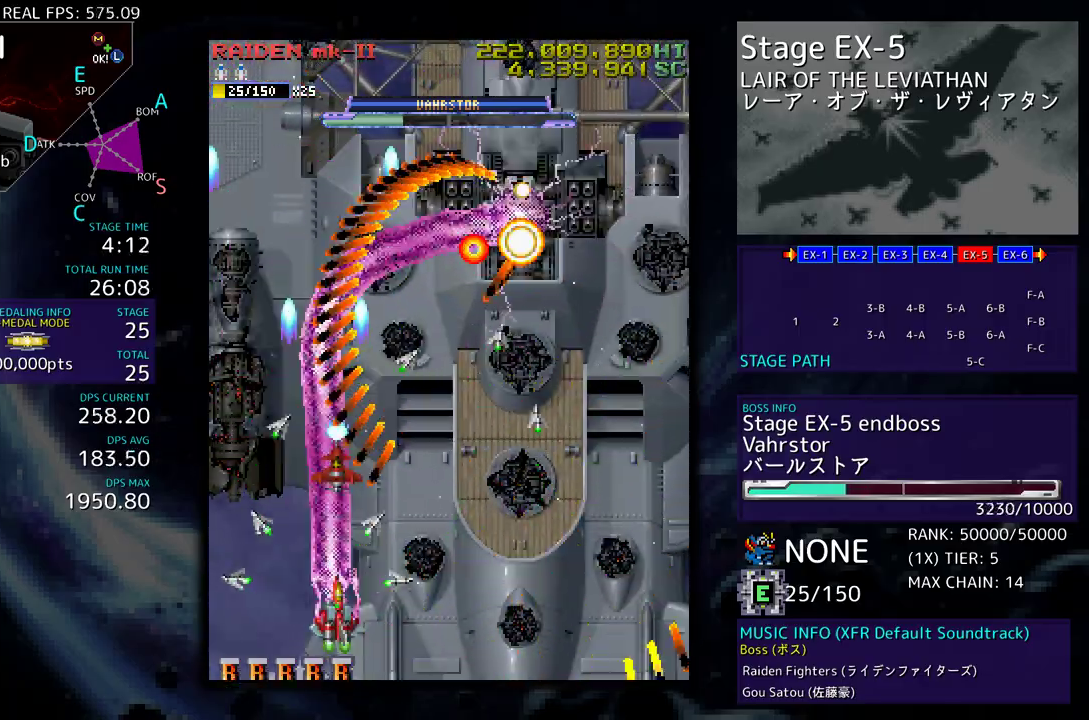
{"buttons": ["DPAD_UP", "DPAD_LEFT"], "events": [[133, "DPAD_DOWN", "up"], [133, "DPAD_UP", "down"], [150, "DPAD_RIGHT", "up"], [167, "DPAD_LEFT", "down"]]}
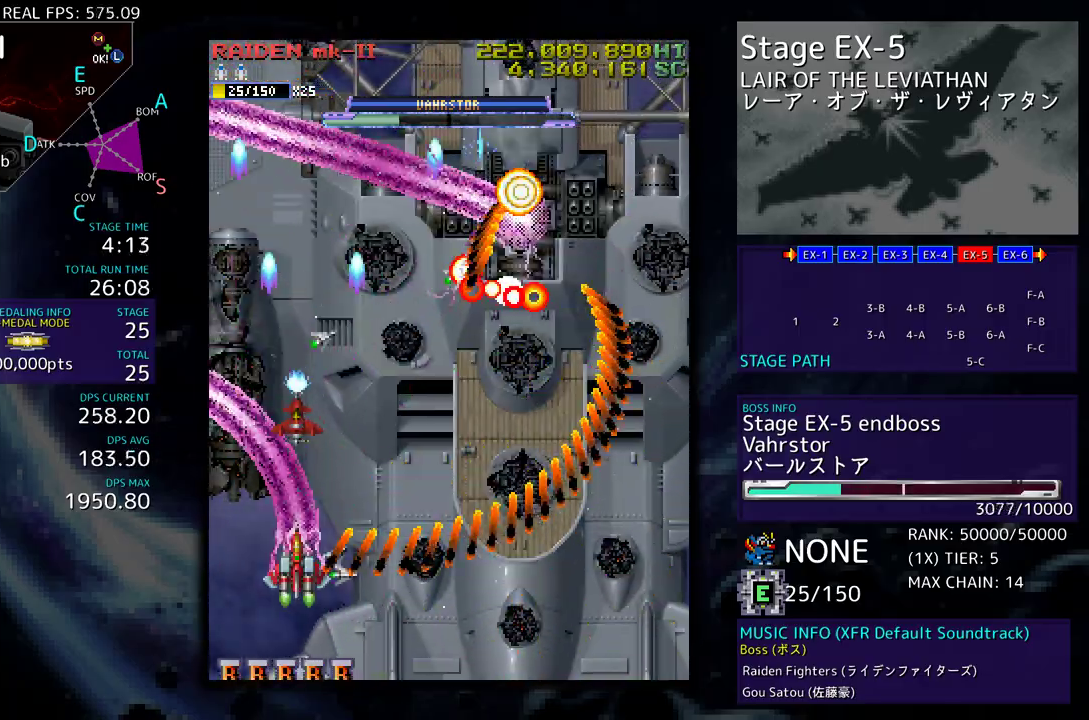
{"buttons": ["DPAD_DOWN", "DPAD_RIGHT"], "events": [[133, "DPAD_UP", "up"], [150, "DPAD_DOWN", "down"], [150, "DPAD_LEFT", "up"], [167, "DPAD_RIGHT", "down"]]}
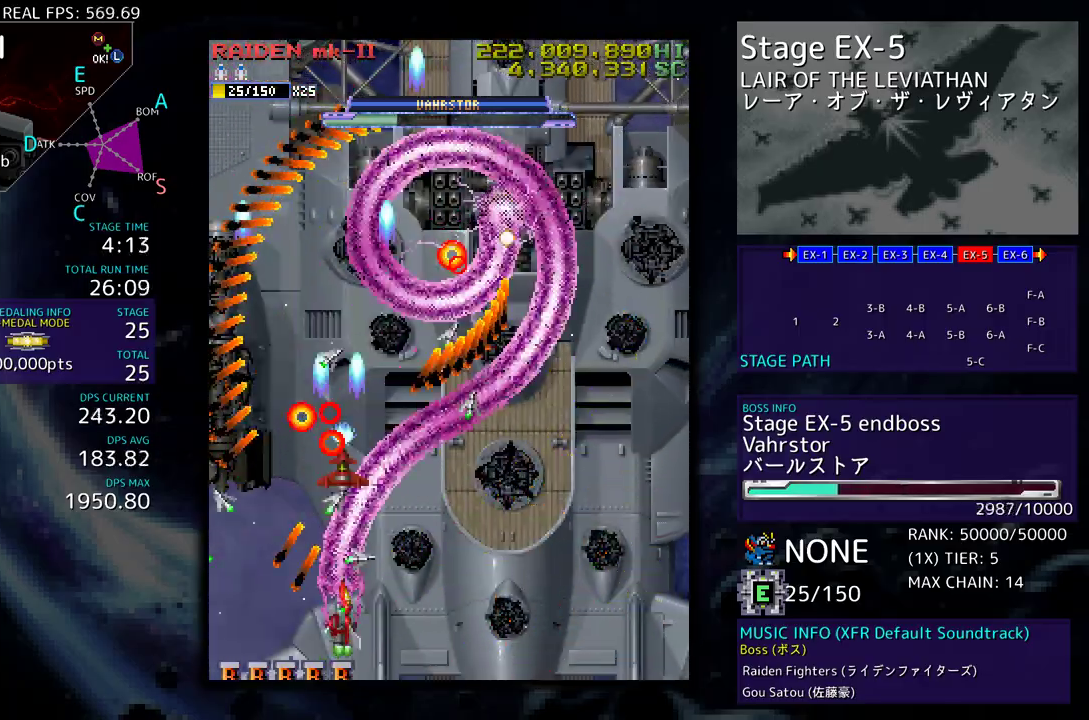
{"buttons": ["DPAD_UP", "DPAD_LEFT"], "events": [[67, "DPAD_DOWN", "up"], [67, "DPAD_LEFT", "down"], [67, "DPAD_RIGHT", "up"], [83, "DPAD_UP", "down"]]}
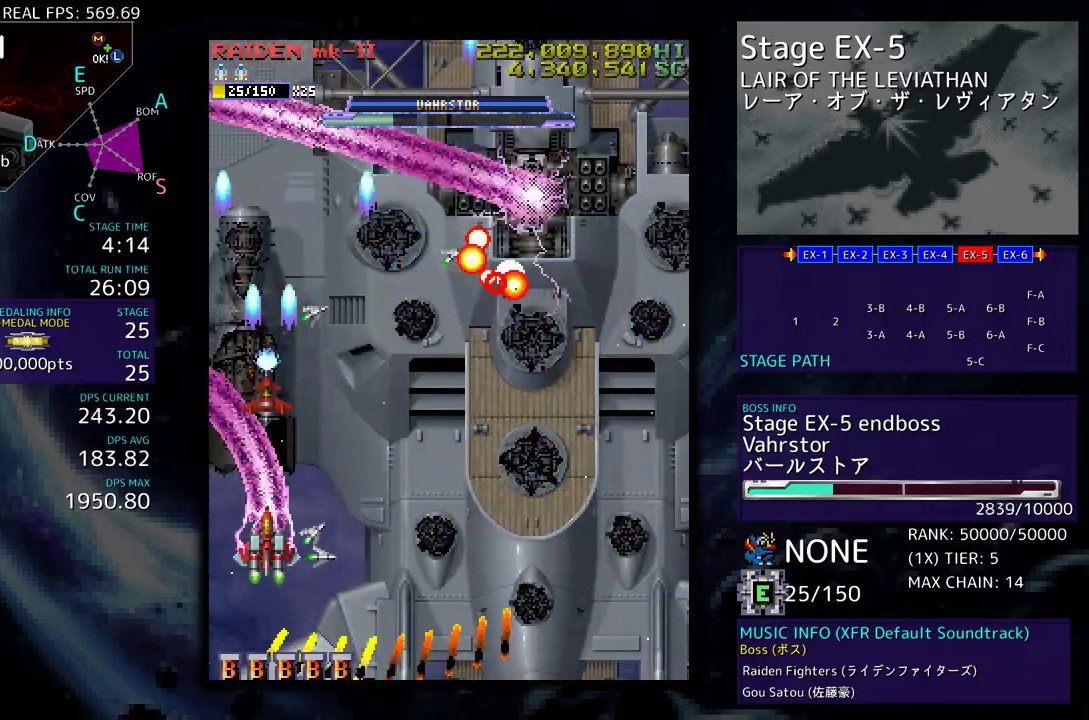
{"buttons": [], "events": [[183, "DPAD_LEFT", "up"], [200, "DPAD_RIGHT", "down"], [200, "DPAD_UP", "up"], [217, "DPAD_DOWN", "down"], [367, "DPAD_RIGHT", "up"], [400, "DPAD_DOWN", "up"]]}
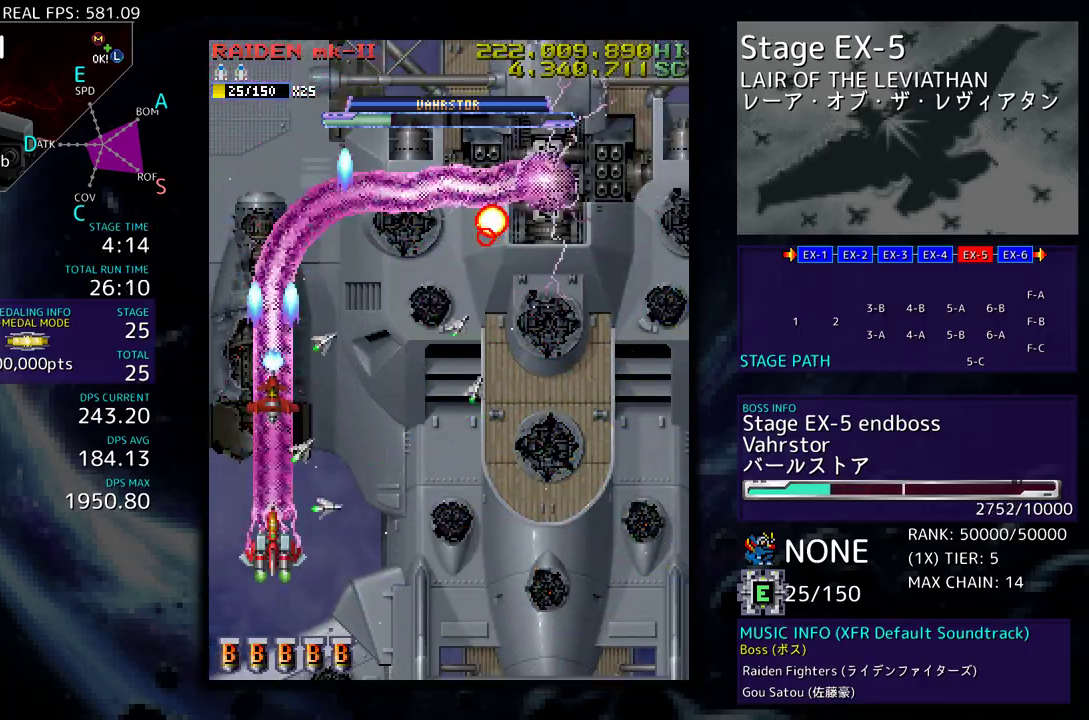
{"buttons": ["DPAD_DOWN", "DPAD_RIGHT"], "events": [[133, "DPAD_RIGHT", "down"], [150, "DPAD_DOWN", "down"], [217, "DPAD_DOWN", "up"], [250, "DPAD_RIGHT", "up"], [400, "DPAD_DOWN", "down"], [400, "DPAD_RIGHT", "down"]]}
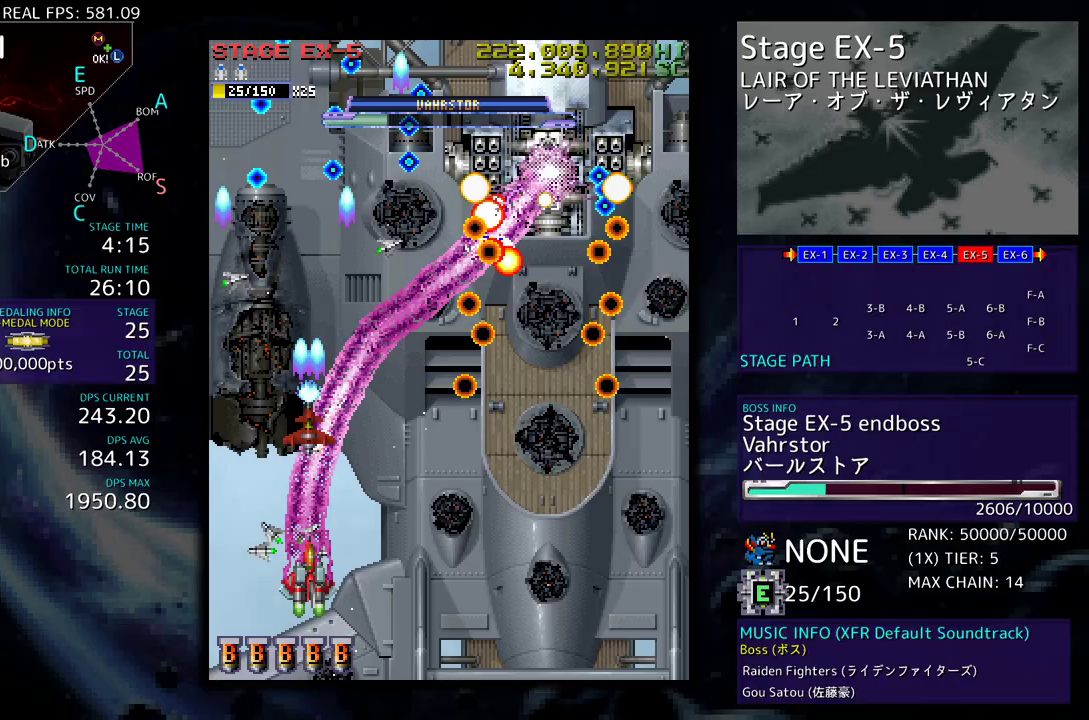
{"buttons": ["DPAD_DOWN", "DPAD_RIGHT"], "events": [[100, "DPAD_DOWN", "up"], [117, "DPAD_RIGHT", "up"], [200, "DPAD_DOWN", "down"], [200, "DPAD_RIGHT", "down"], [283, "DPAD_DOWN", "up"], [283, "DPAD_RIGHT", "up"], [417, "DPAD_RIGHT", "down"], [433, "DPAD_DOWN", "down"]]}
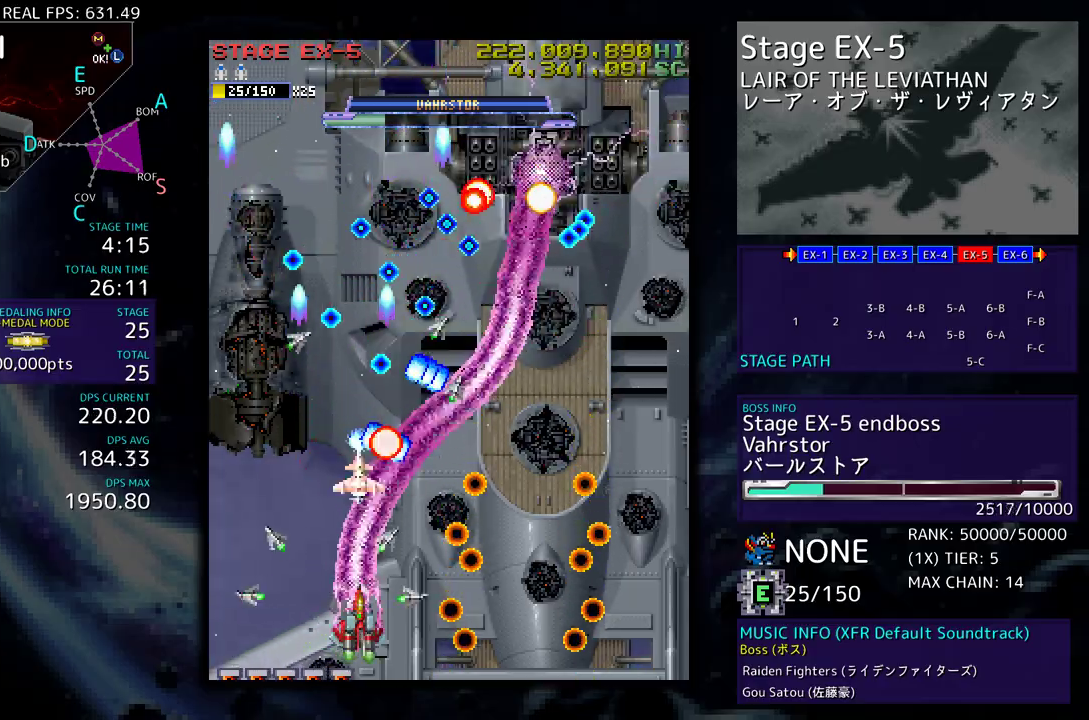
{"buttons": ["DPAD_UP", "DPAD_LEFT"], "events": [[67, "DPAD_DOWN", "up"], [100, "DPAD_DOWN", "down"], [167, "DPAD_DOWN", "up"], [183, "DPAD_UP", "down"], [333, "DPAD_RIGHT", "up"], [367, "DPAD_LEFT", "down"]]}
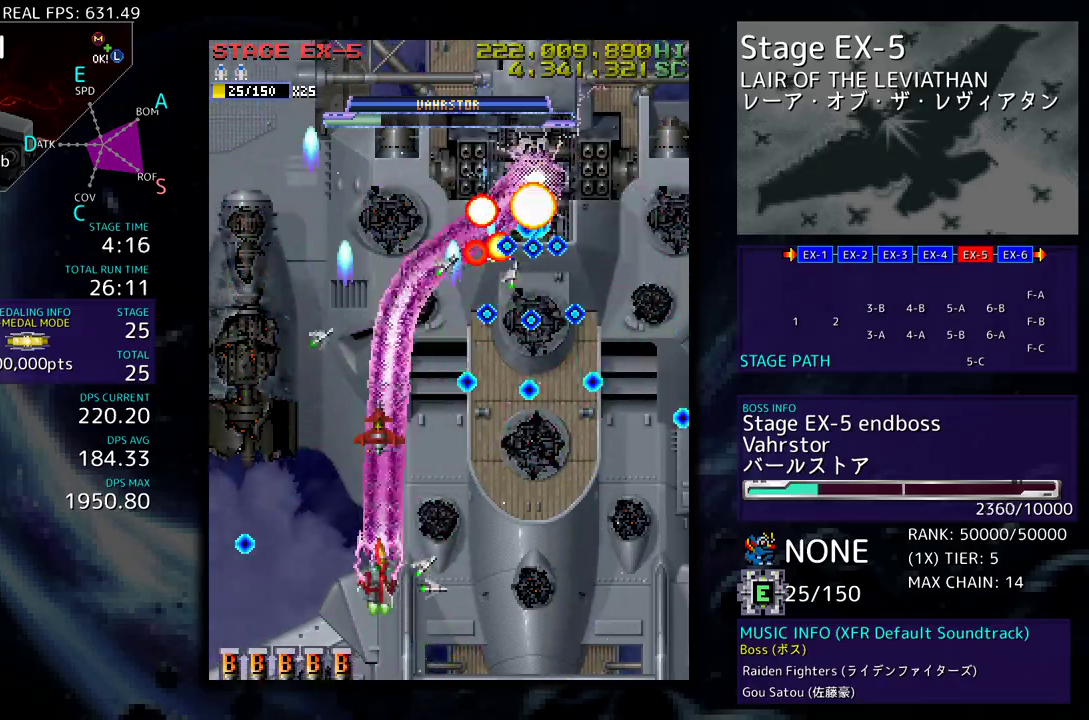
{"buttons": ["DPAD_UP", "DPAD_LEFT"], "events": [[17, "DPAD_DOWN", "down"], [17, "DPAD_UP", "up"], [183, "DPAD_DOWN", "up"], [183, "DPAD_LEFT", "up"], [250, "DPAD_LEFT", "down"], [267, "DPAD_DOWN", "down"], [300, "DPAD_DOWN", "up"], [350, "DPAD_UP", "down"]]}
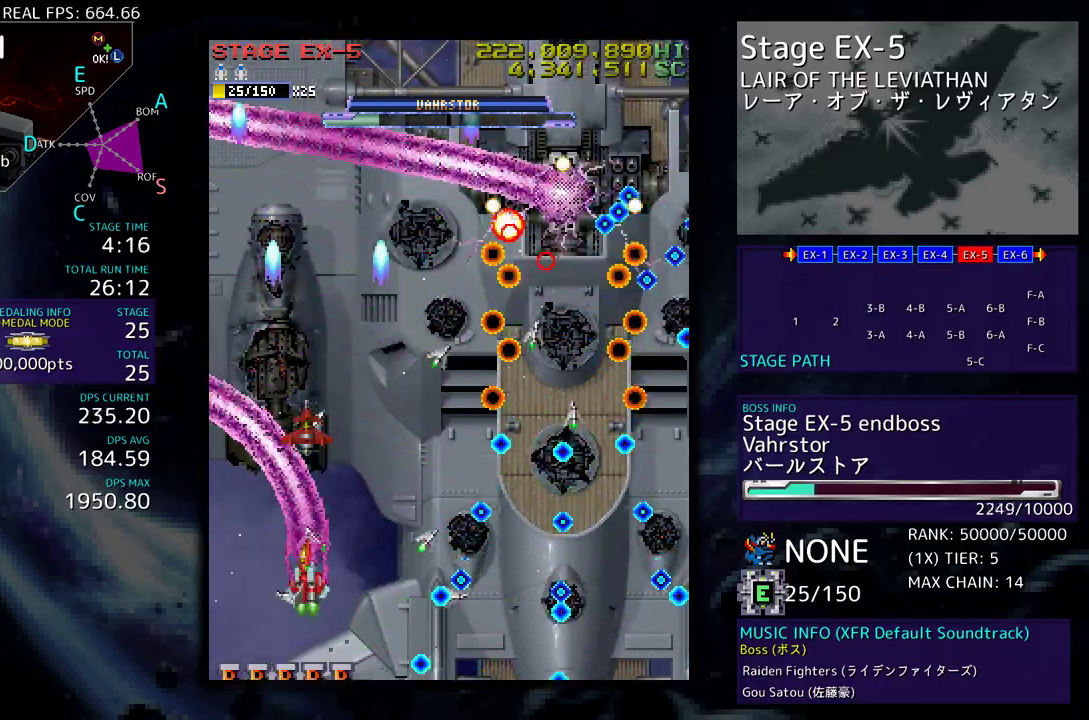
{"buttons": ["DPAD_DOWN", "DPAD_RIGHT"], "events": [[250, "DPAD_DOWN", "down"], [250, "DPAD_LEFT", "up"], [250, "DPAD_UP", "up"], [317, "DPAD_RIGHT", "down"]]}
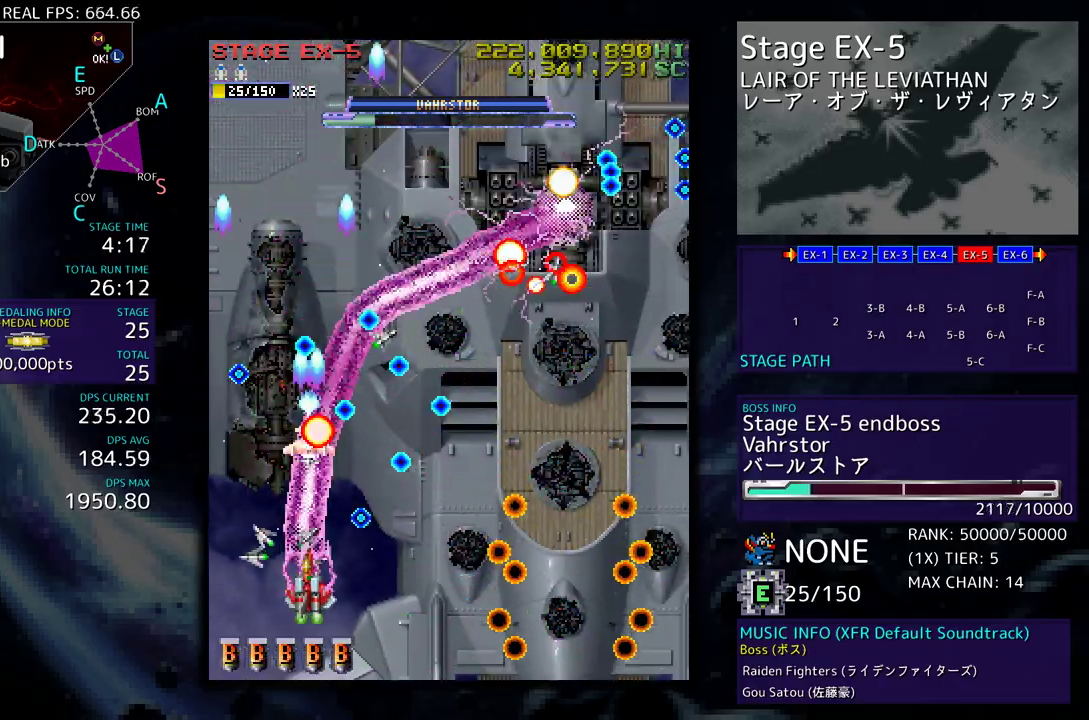
{"buttons": ["DPAD_DOWN", "DPAD_RIGHT"], "events": [[167, "DPAD_RIGHT", "up"], [183, "DPAD_LEFT", "down"], [217, "DPAD_DOWN", "up"], [300, "DPAD_DOWN", "down"], [350, "DPAD_LEFT", "up"], [367, "DPAD_RIGHT", "down"]]}